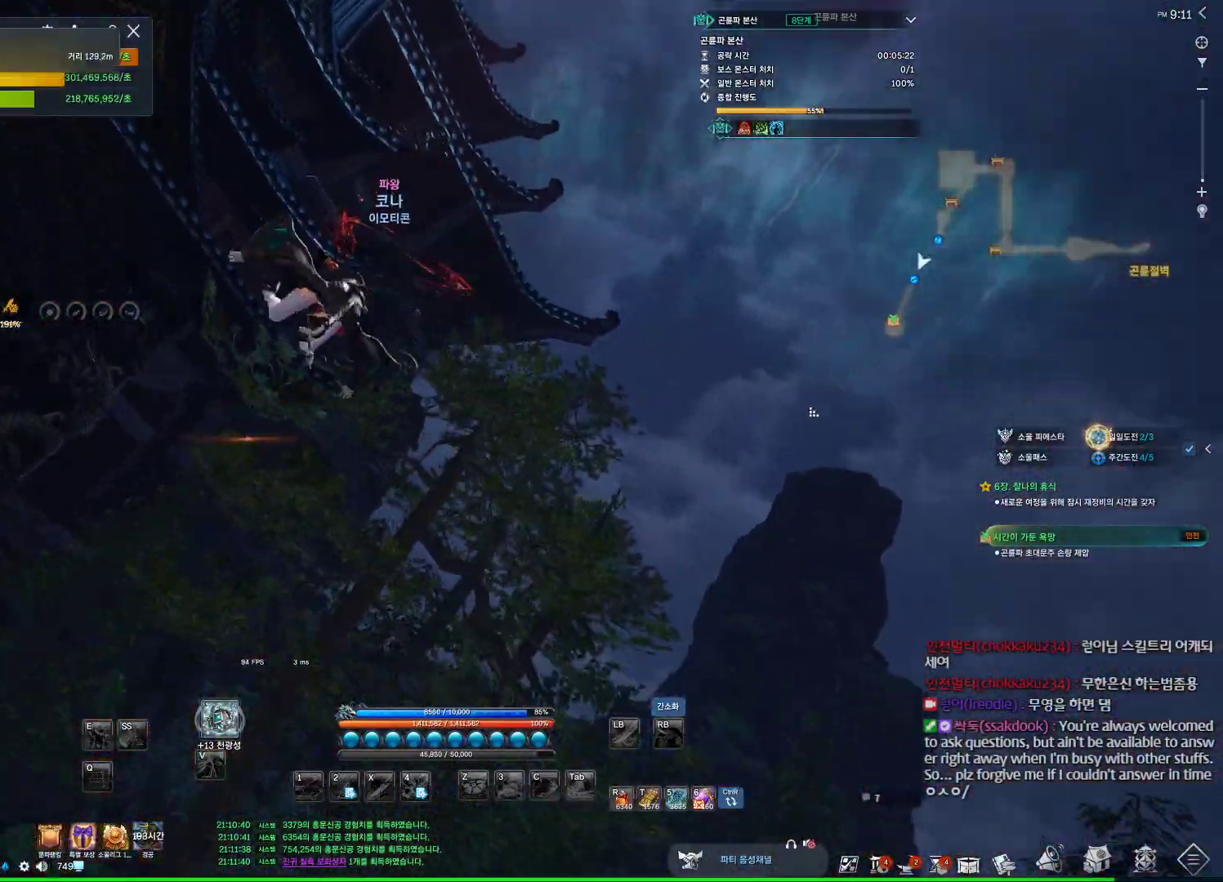
Gameplay with keyboard and mouse; each line is a JSON object with the keys and mouse buttons held at the frame after it. "events" lists presses ("down") and releases ("up") of "1", "2", "3", "4", "5", "a", "alt", "c", "ctrl", "d", "e", "f", "m", "q", "r", "s", "shift", "space", "t", "tab", "tilde", "v", "w", "x", "z", "mouse_left", "mouse_wheel", "mouse_right", "mouse_mb4" and "mouse_mb5" between this image and that frame as [ms after this image, input, new state], when the widget could be followed in between. "mouse_left", "mouse_wheel", "mouse_right", "mouse_mb4", "mouse_mb5" = the "left", "wheel", "right", "mb4", "mb5" buttons of the "mouse" list. No other keys are recorded. "wheel" means that the mouse wheel is clicked or scrolled. Not read: mouse_move.
{"keys": ["alt"], "mouse": [], "events": []}
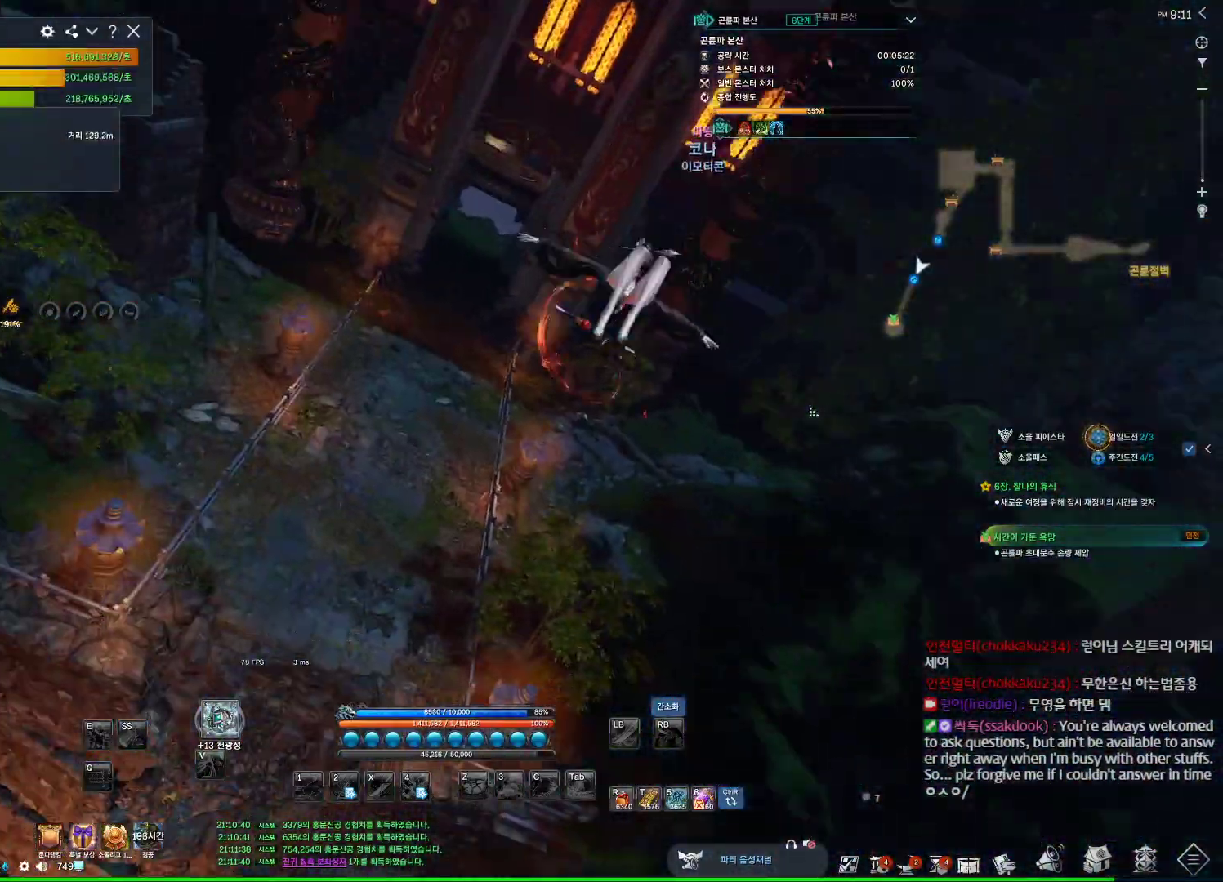
{"keys": ["alt"], "mouse": [], "events": []}
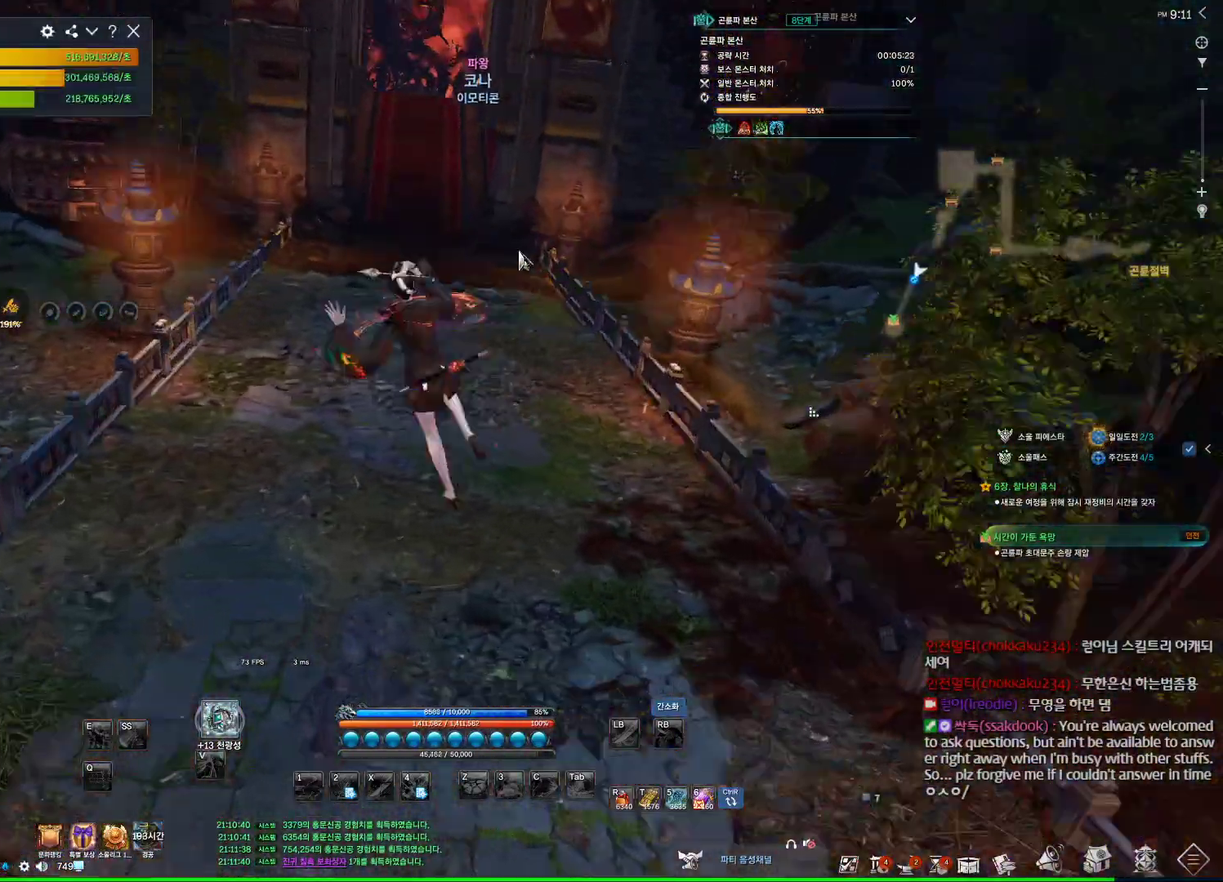
{"keys": [], "mouse": [], "events": [[200, "mouse_left", "down"], [200, "mouse_right", "down"], [334, "mouse_left", "up"], [334, "mouse_right", "up"], [434, "alt", "up"]]}
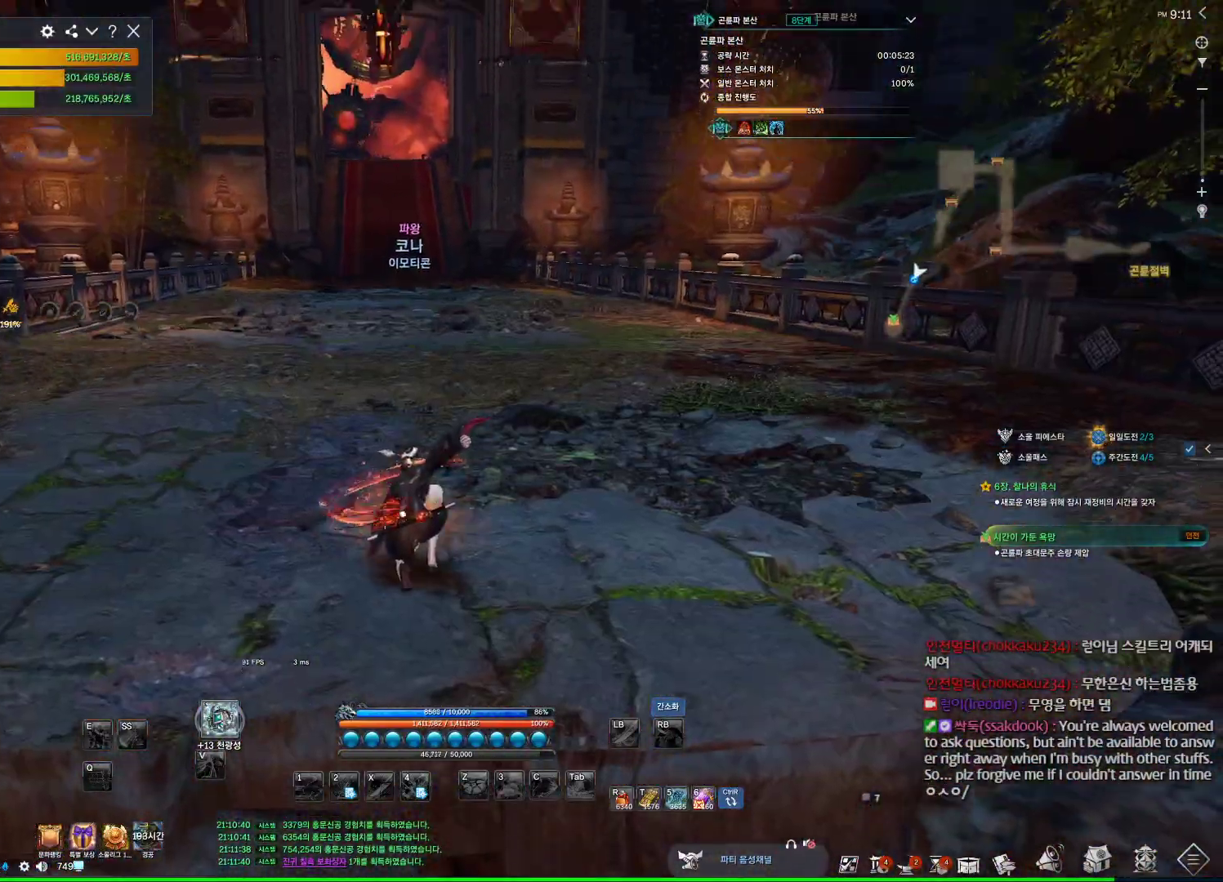
{"keys": ["w"], "mouse": [], "events": [[200, "w", "down"]]}
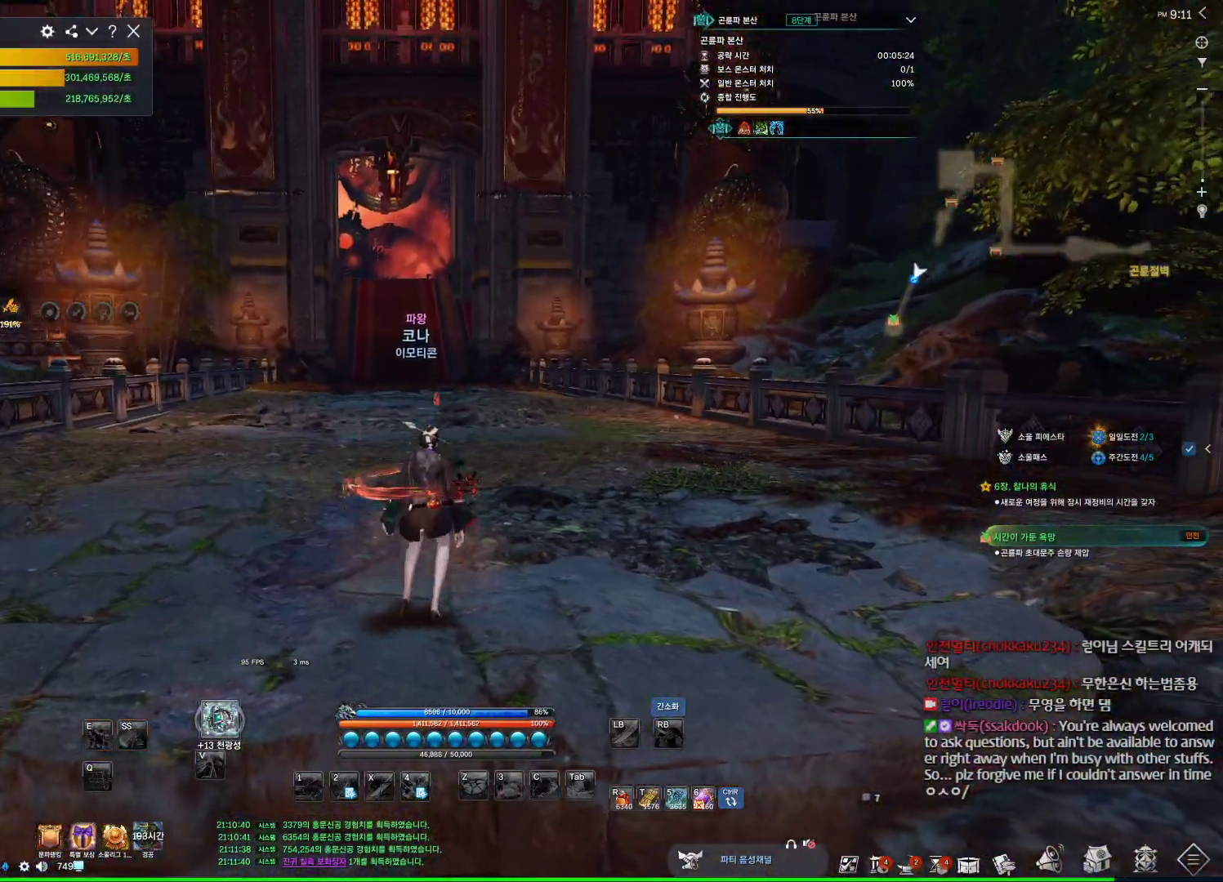
{"keys": ["w"], "mouse": [], "events": []}
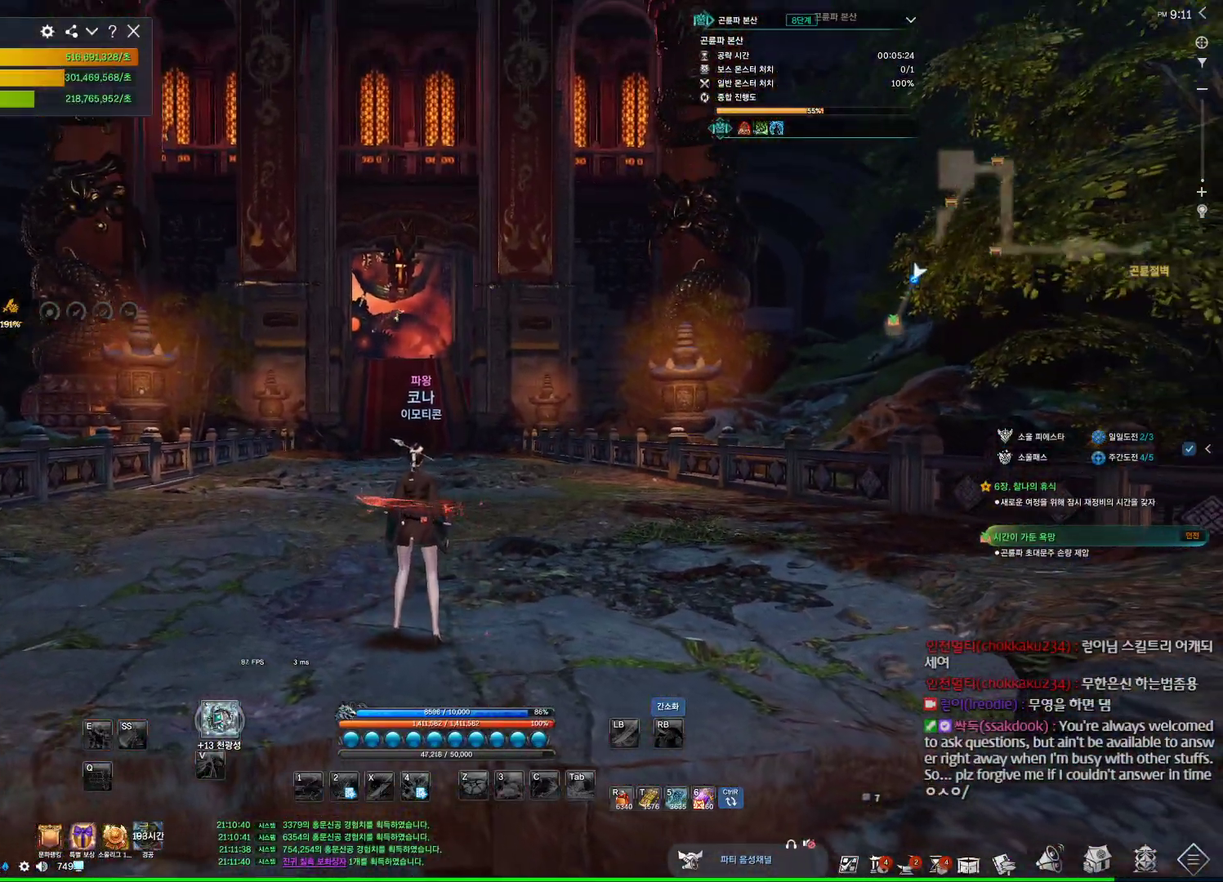
{"keys": ["w"], "mouse": [], "events": [[334, "shift", "down"], [467, "shift", "up"]]}
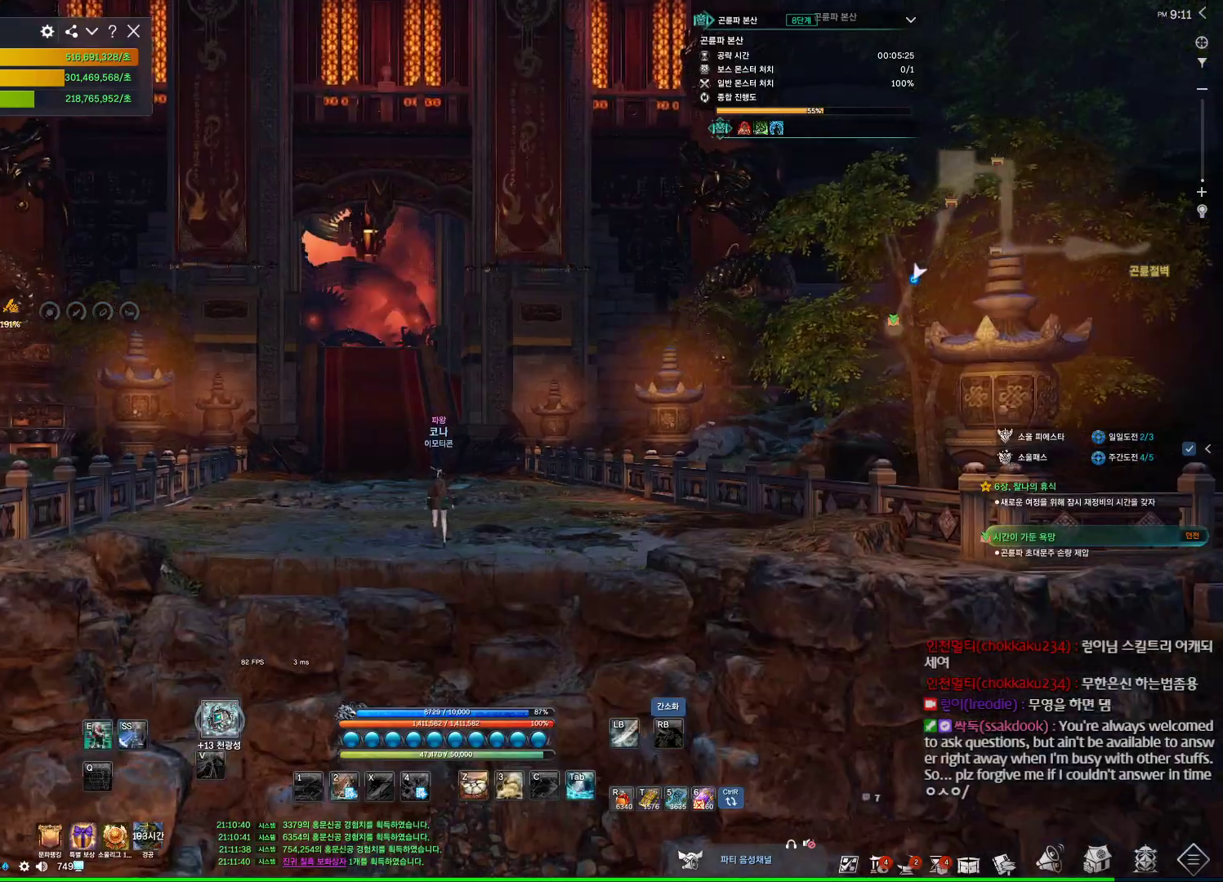
{"keys": ["w"], "mouse": [], "events": [[200, "mouse_mb4", "down"], [300, "shift", "down"], [334, "mouse_mb4", "up"], [434, "shift", "up"]]}
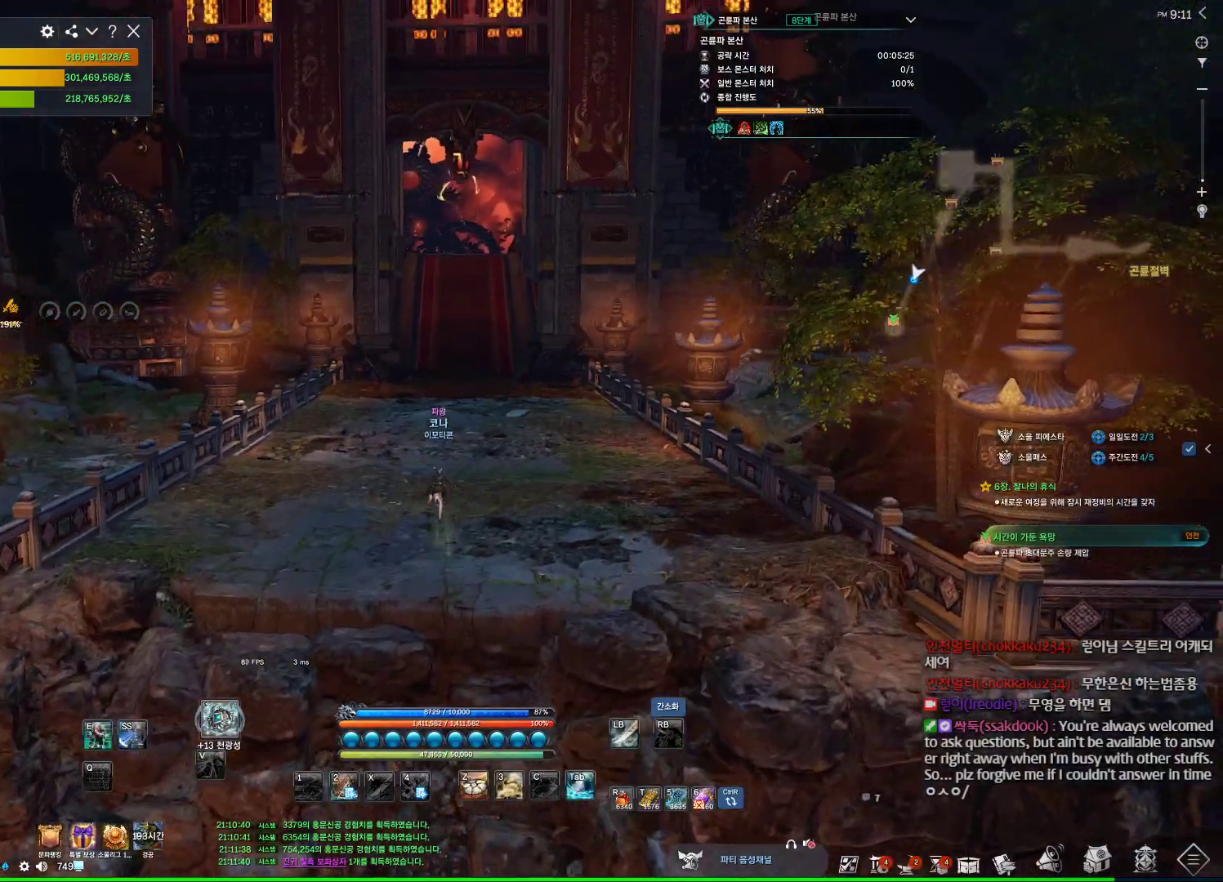
{"keys": ["alt", "w"], "mouse": [], "events": [[34, "mouse_mb4", "down"], [34, "space", "down"], [67, "mouse_mb4", "up"], [167, "space", "up"], [367, "alt", "down"], [400, "mouse_mb4", "down"], [467, "mouse_mb4", "up"]]}
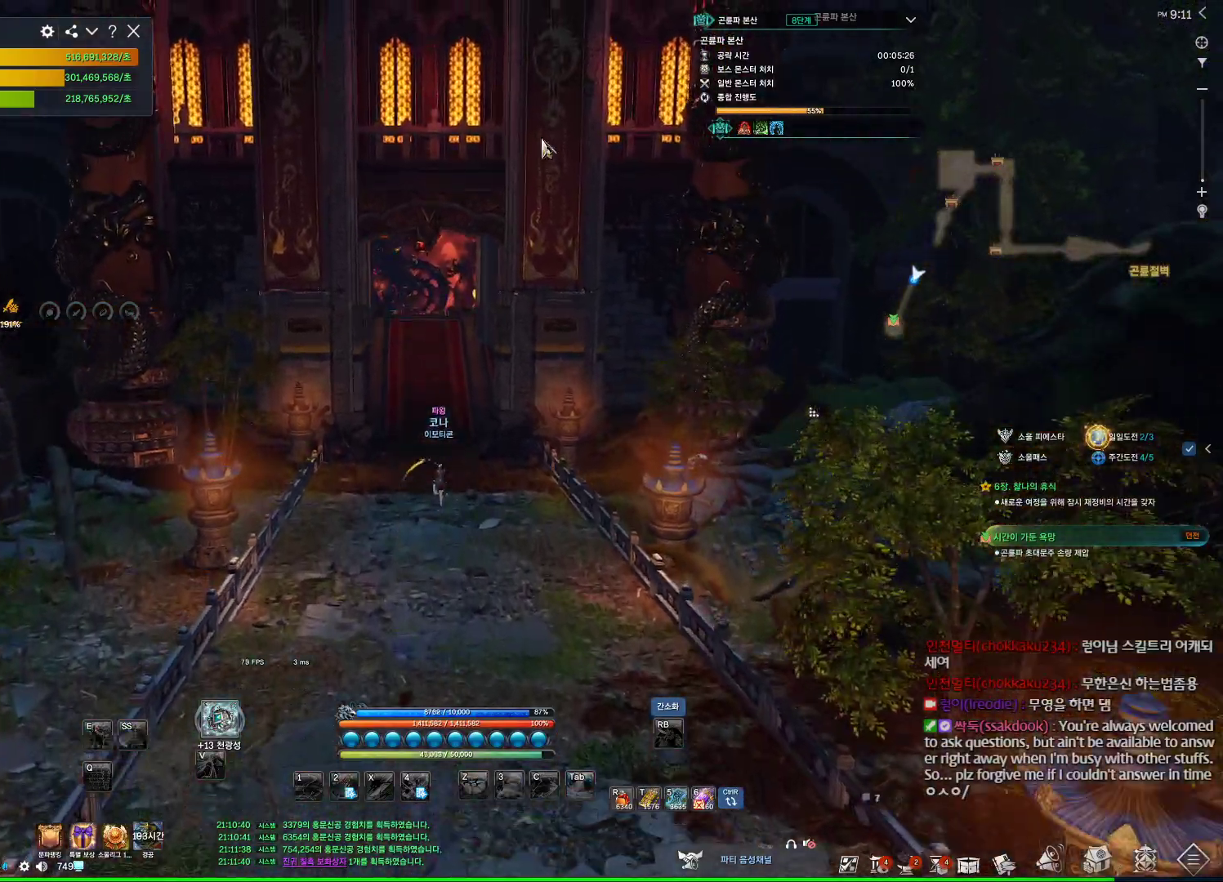
{"keys": ["alt", "w"], "mouse": ["left", "right"], "events": [[467, "mouse_left", "down"], [467, "mouse_right", "down"]]}
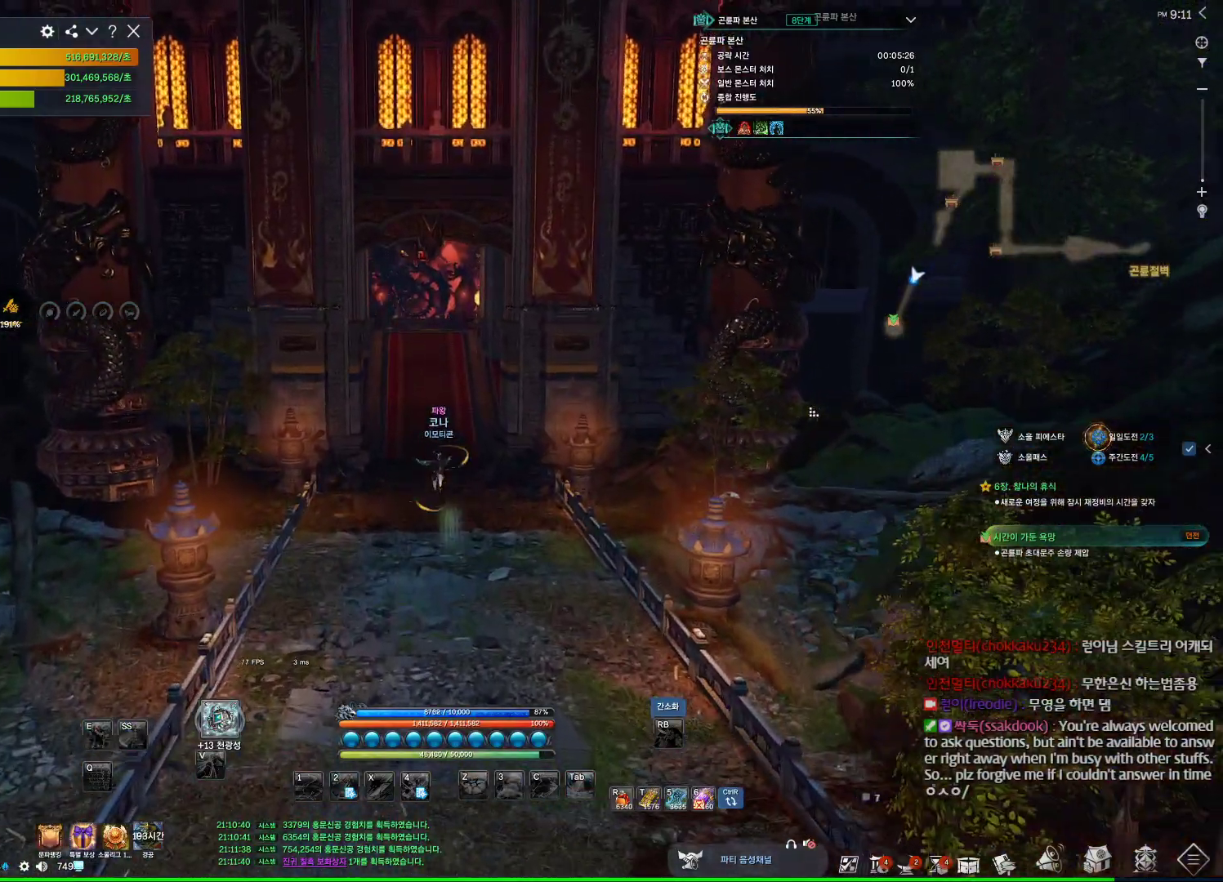
{"keys": ["w"], "mouse": ["mb4"], "events": [[67, "mouse_left", "up"], [67, "mouse_right", "up"], [100, "mouse_left", "down"], [200, "mouse_left", "up"], [367, "alt", "up"], [500, "mouse_mb4", "down"]]}
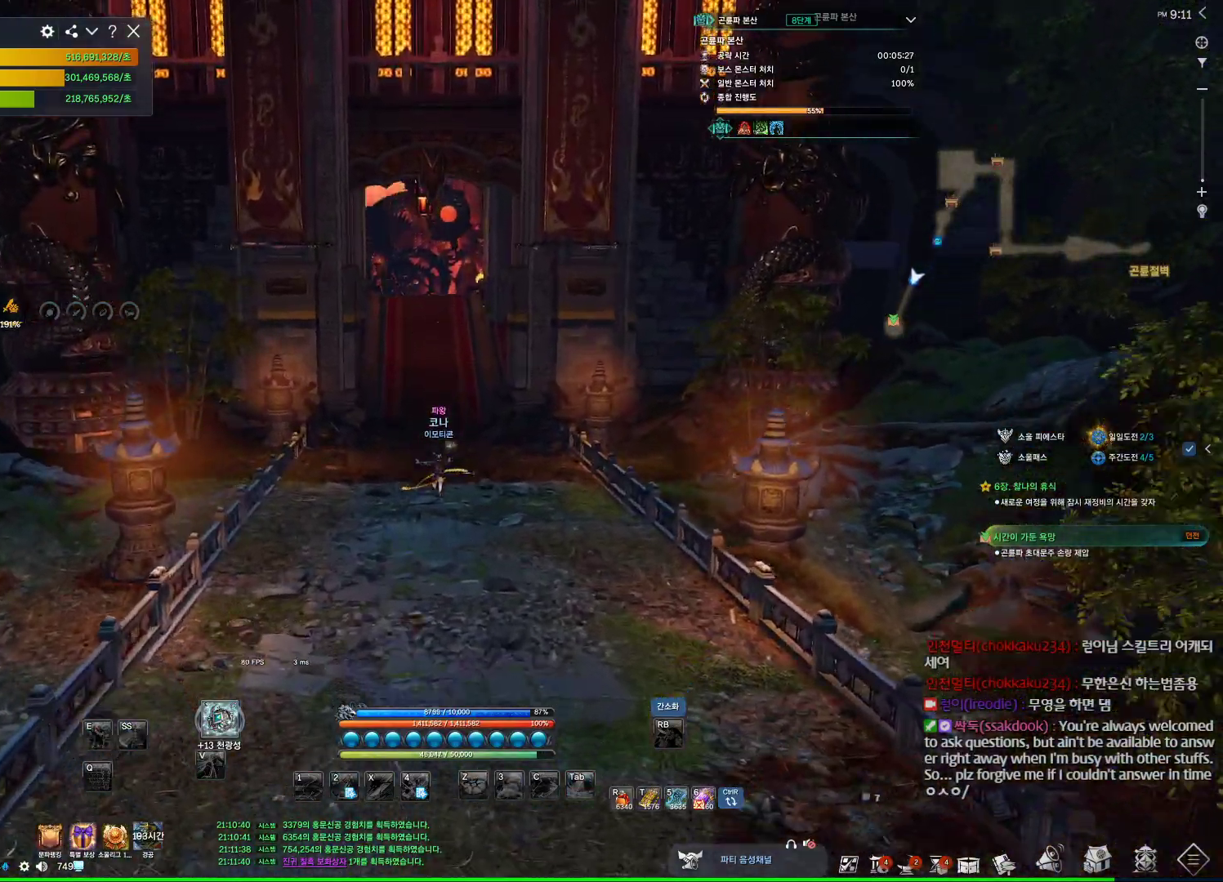
{"keys": ["w"], "mouse": [], "events": [[34, "mouse_mb4", "up"], [234, "space", "down"], [267, "mouse_mb4", "down"], [334, "mouse_mb4", "up"], [400, "space", "up"]]}
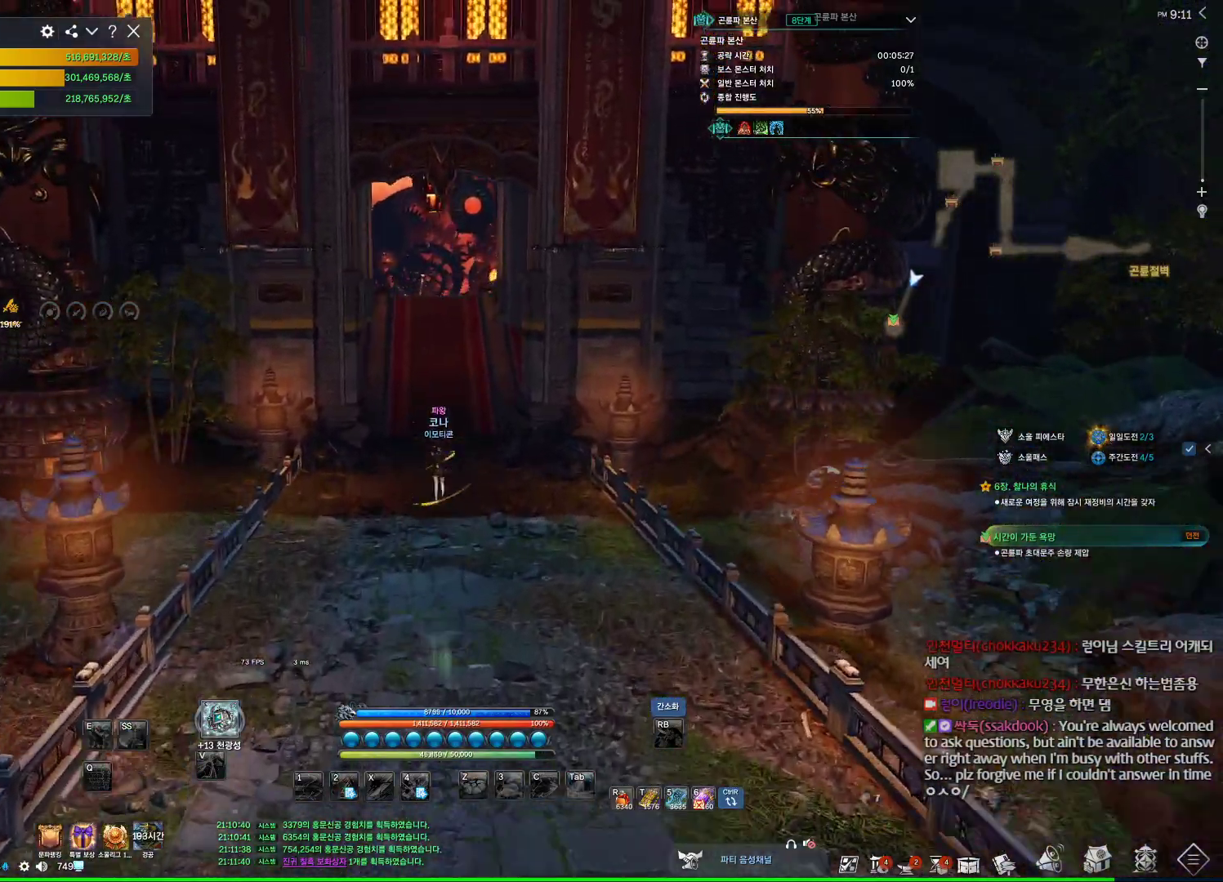
{"keys": ["alt", "w"], "mouse": [], "events": [[34, "mouse_mb4", "down"], [100, "mouse_mb4", "up"], [200, "alt", "down"], [200, "mouse_mb4", "down"], [234, "mouse_mb4", "up"]]}
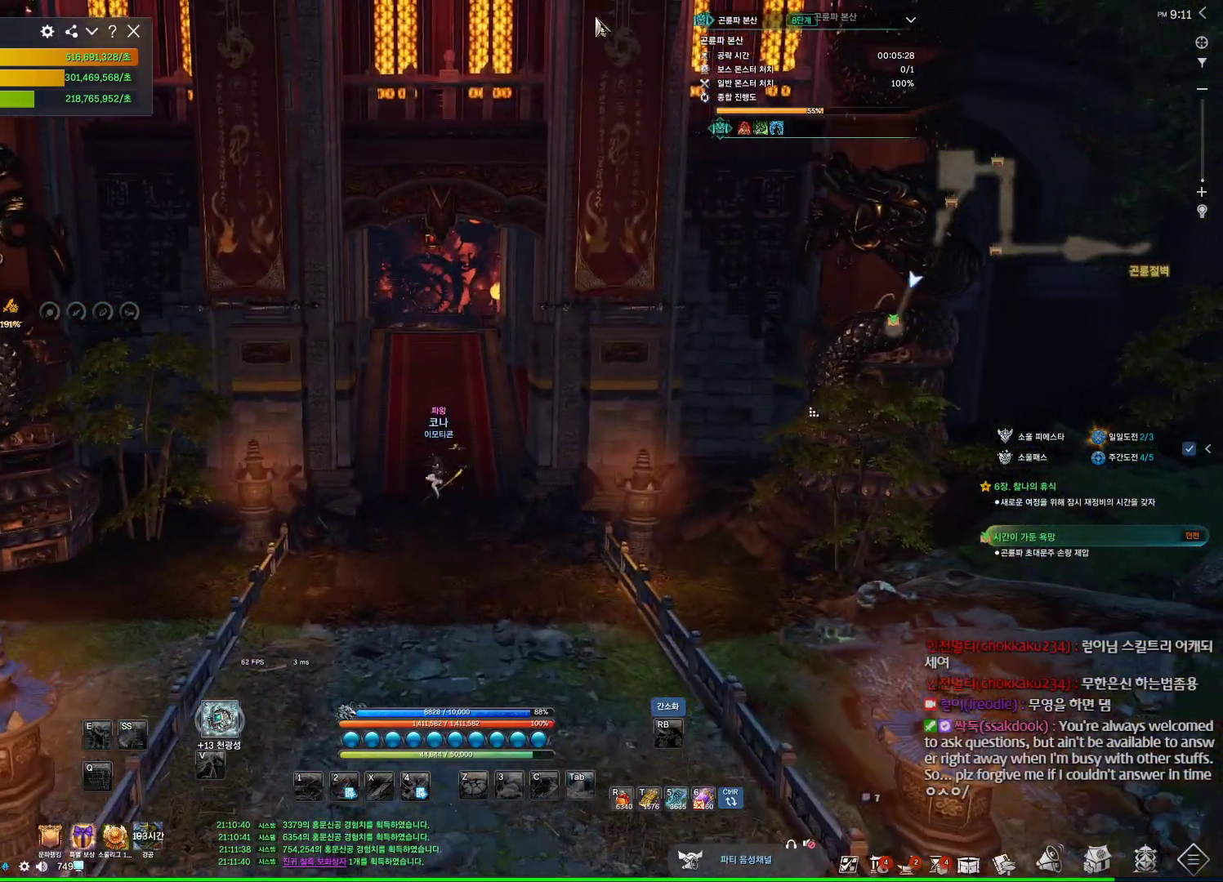
{"keys": ["alt", "w"], "mouse": ["right"], "events": [[34, "mouse_mb4", "down"], [67, "mouse_mb4", "up"], [334, "mouse_left", "down"], [334, "mouse_right", "down"], [434, "mouse_left", "up"]]}
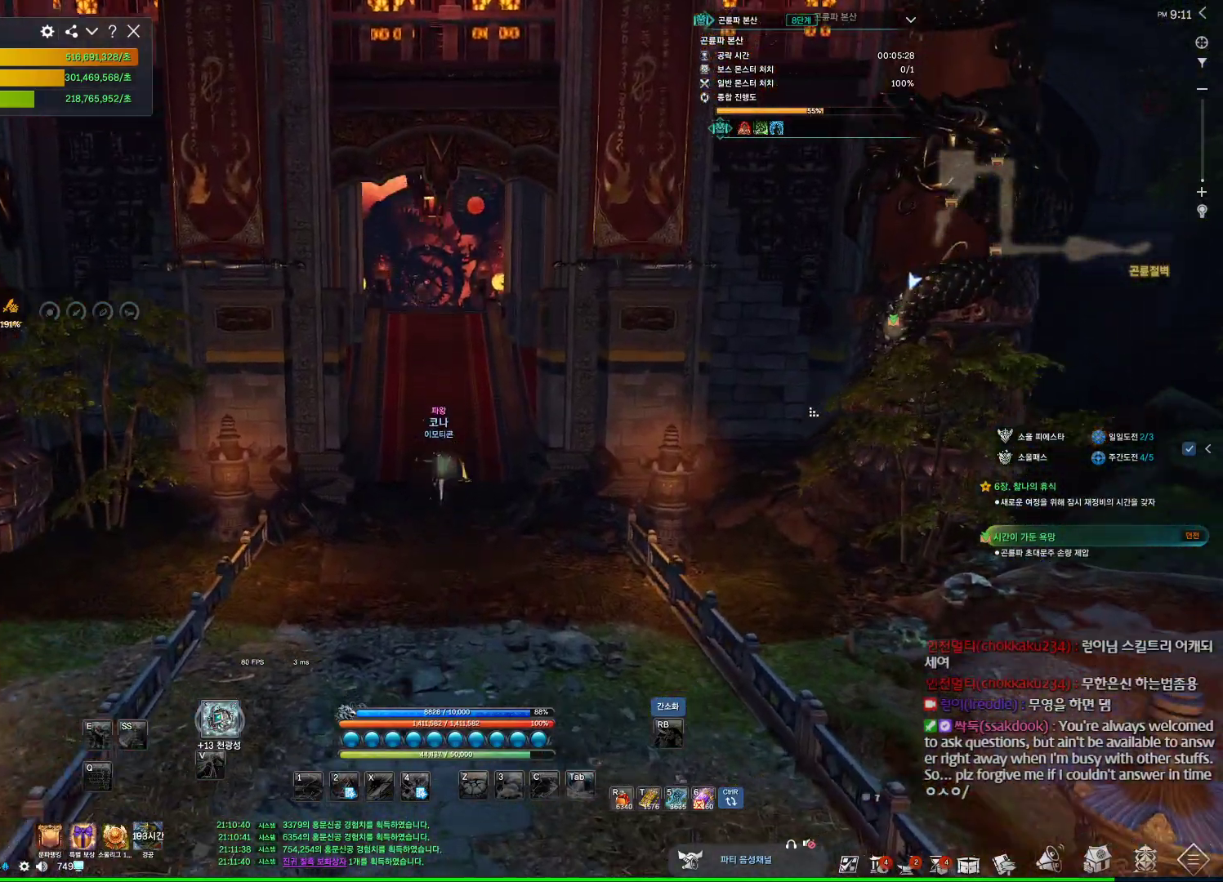
{"keys": ["space", "w"], "mouse": [], "events": [[34, "mouse_left", "down"], [134, "mouse_left", "up"], [134, "mouse_right", "up"], [267, "alt", "up"], [500, "space", "down"]]}
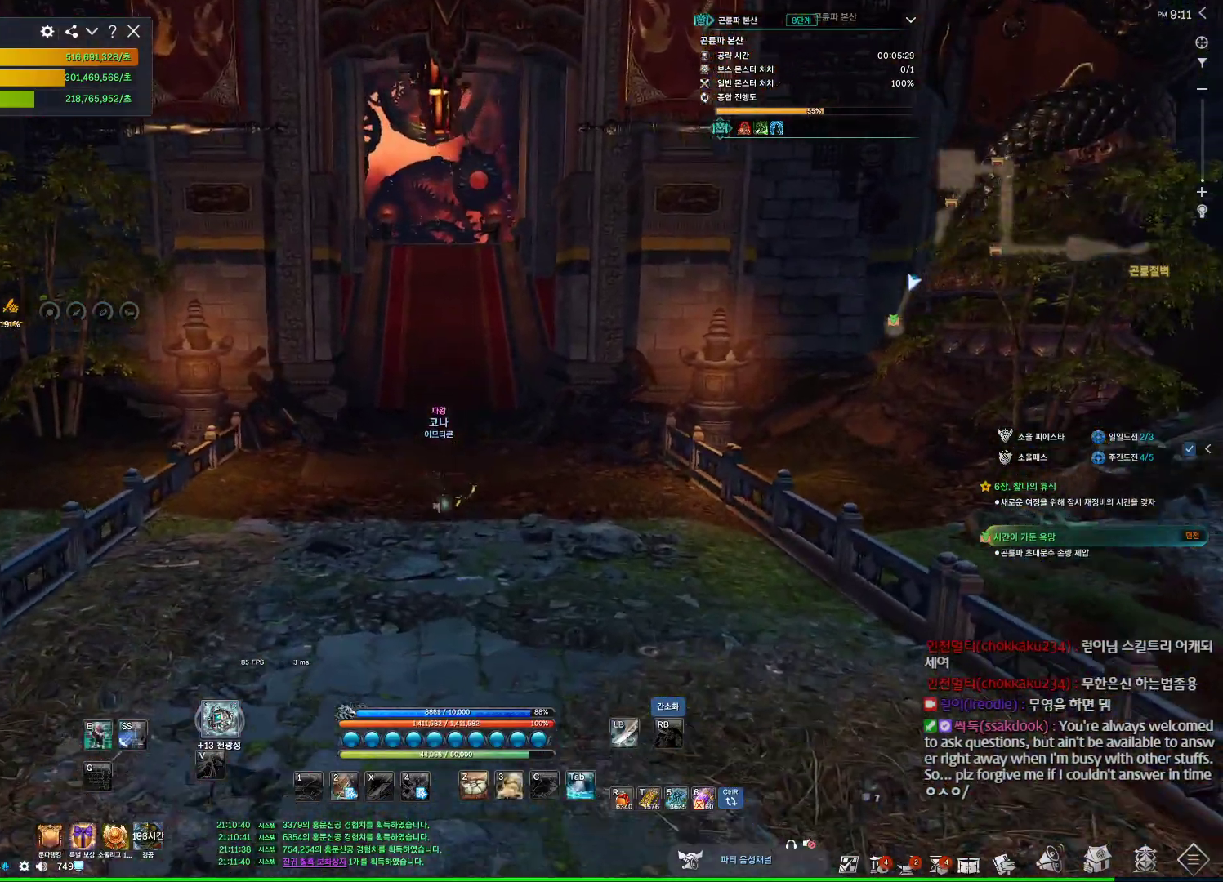
{"keys": ["alt", "w"], "mouse": [], "events": [[100, "mouse_mb4", "down"], [134, "mouse_mb4", "up"], [134, "space", "up"], [267, "mouse_mb4", "down"], [334, "mouse_mb4", "up"], [434, "alt", "down"], [434, "mouse_mb4", "down"], [467, "mouse_mb4", "up"]]}
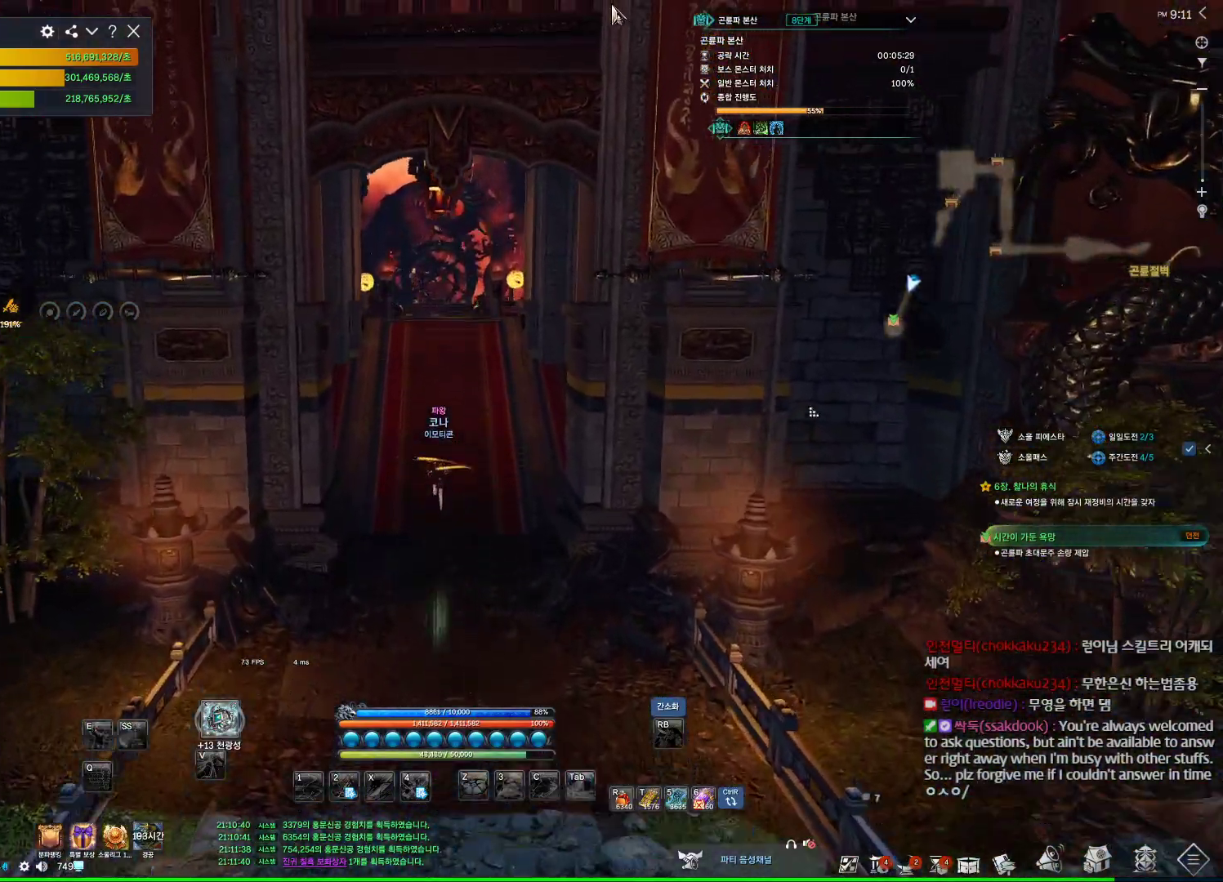
{"keys": ["alt", "w"], "mouse": ["right"], "events": [[67, "mouse_mb4", "down"], [134, "mouse_mb4", "up"], [434, "mouse_right", "down"]]}
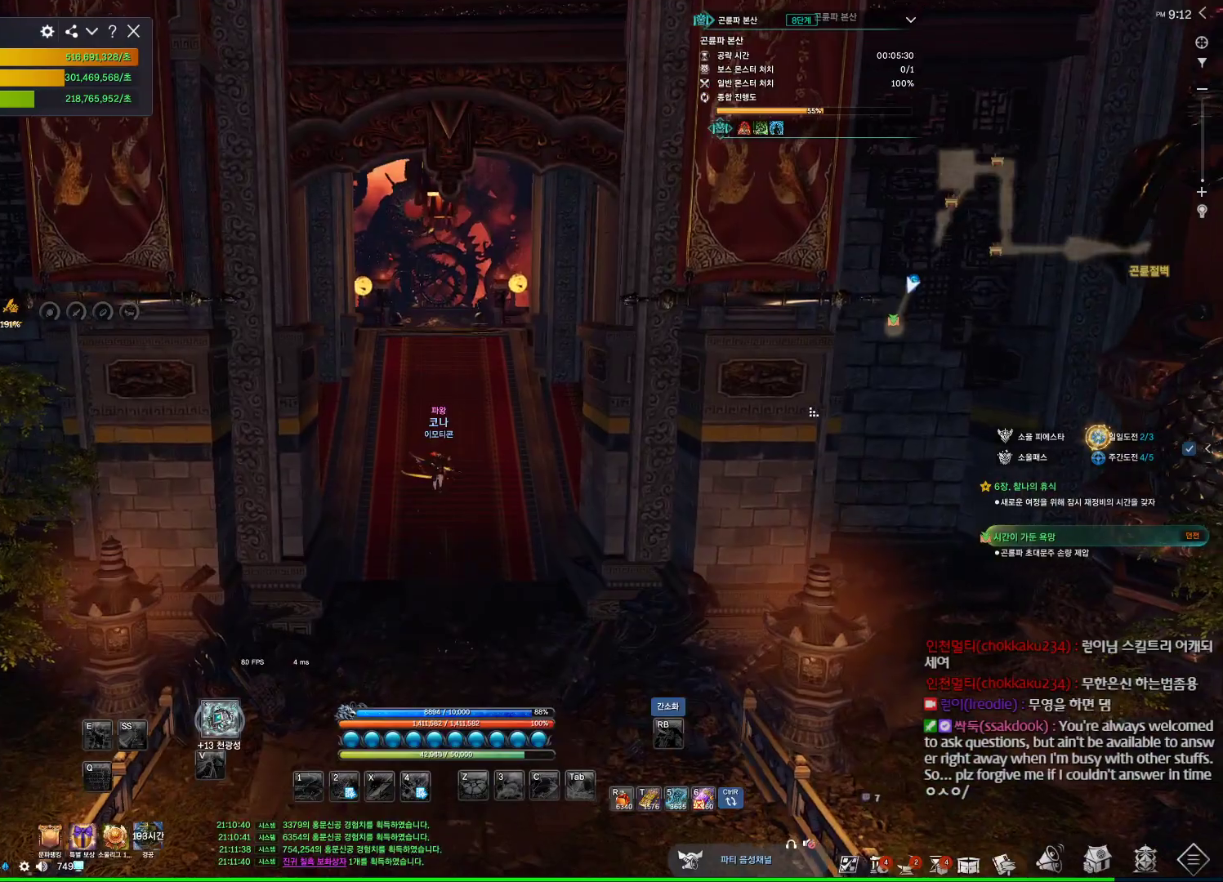
{"keys": ["w"], "mouse": [], "events": [[34, "mouse_right", "up"], [67, "mouse_right", "down"], [134, "mouse_left", "down"], [234, "mouse_left", "up"], [234, "mouse_right", "up"], [367, "alt", "up"], [400, "mouse_mb4", "down"], [467, "mouse_mb4", "up"]]}
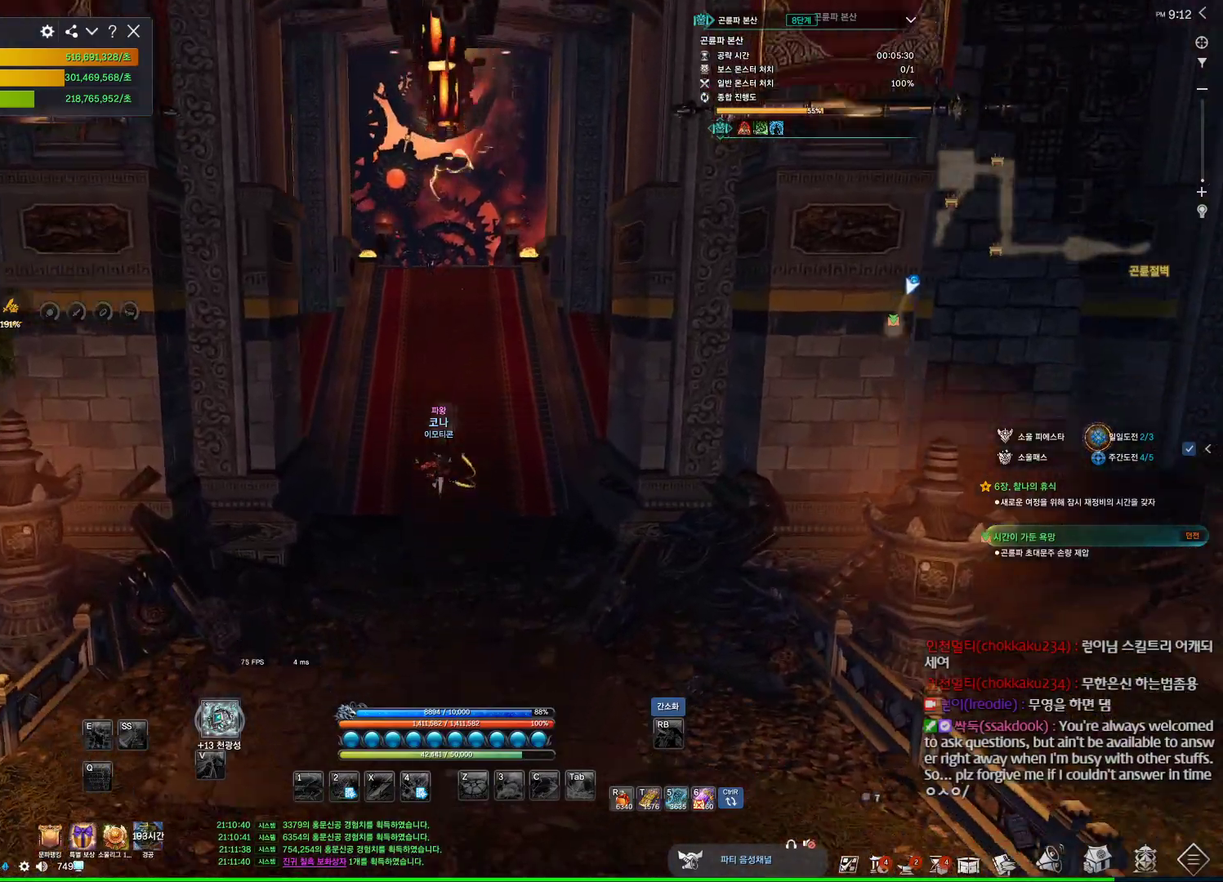
{"keys": ["w"], "mouse": [], "events": [[234, "space", "down"], [434, "space", "up"]]}
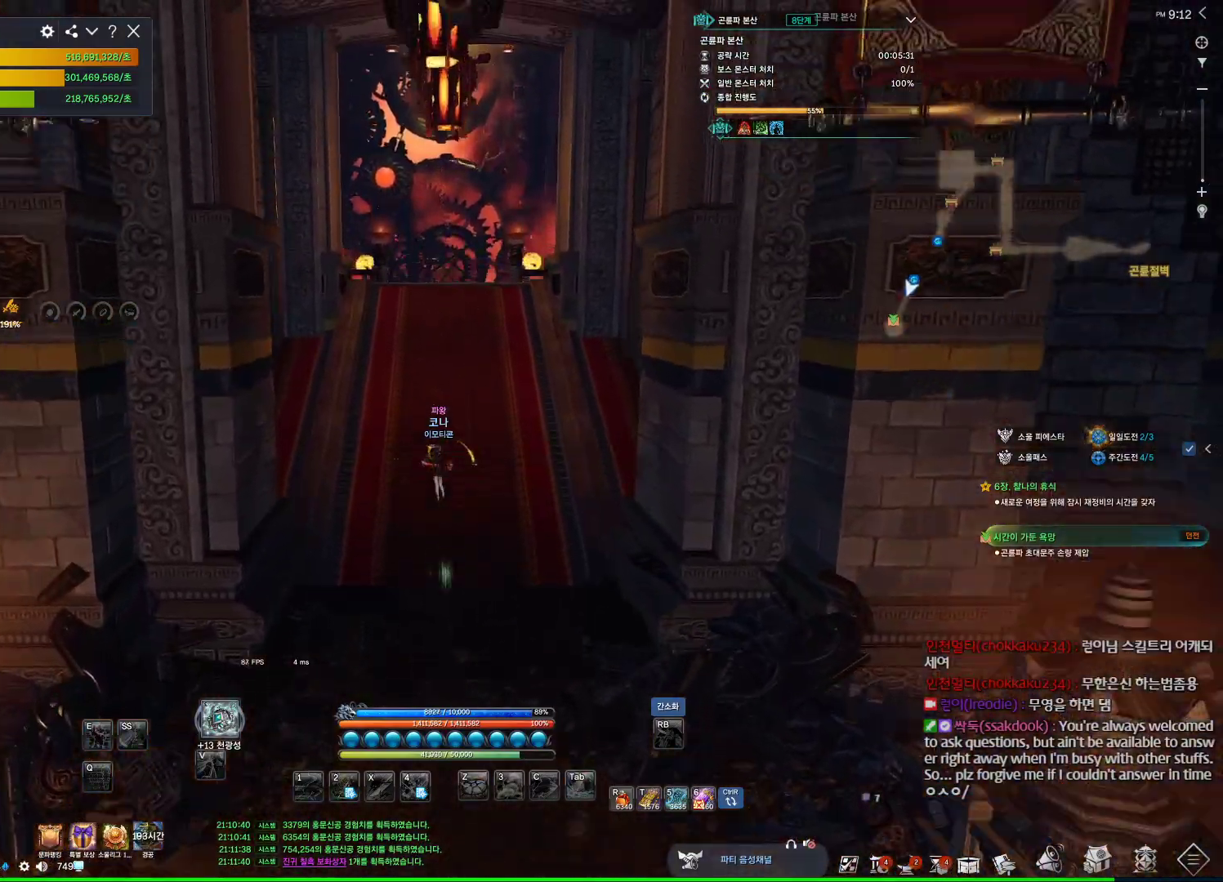
{"keys": ["alt", "w"], "mouse": [], "events": [[67, "mouse_mb4", "down"], [167, "alt", "down"], [167, "mouse_mb4", "up"], [267, "mouse_mb4", "down"], [300, "mouse_mb4", "up"], [334, "mouse_mb4", "down"], [434, "mouse_mb4", "up"]]}
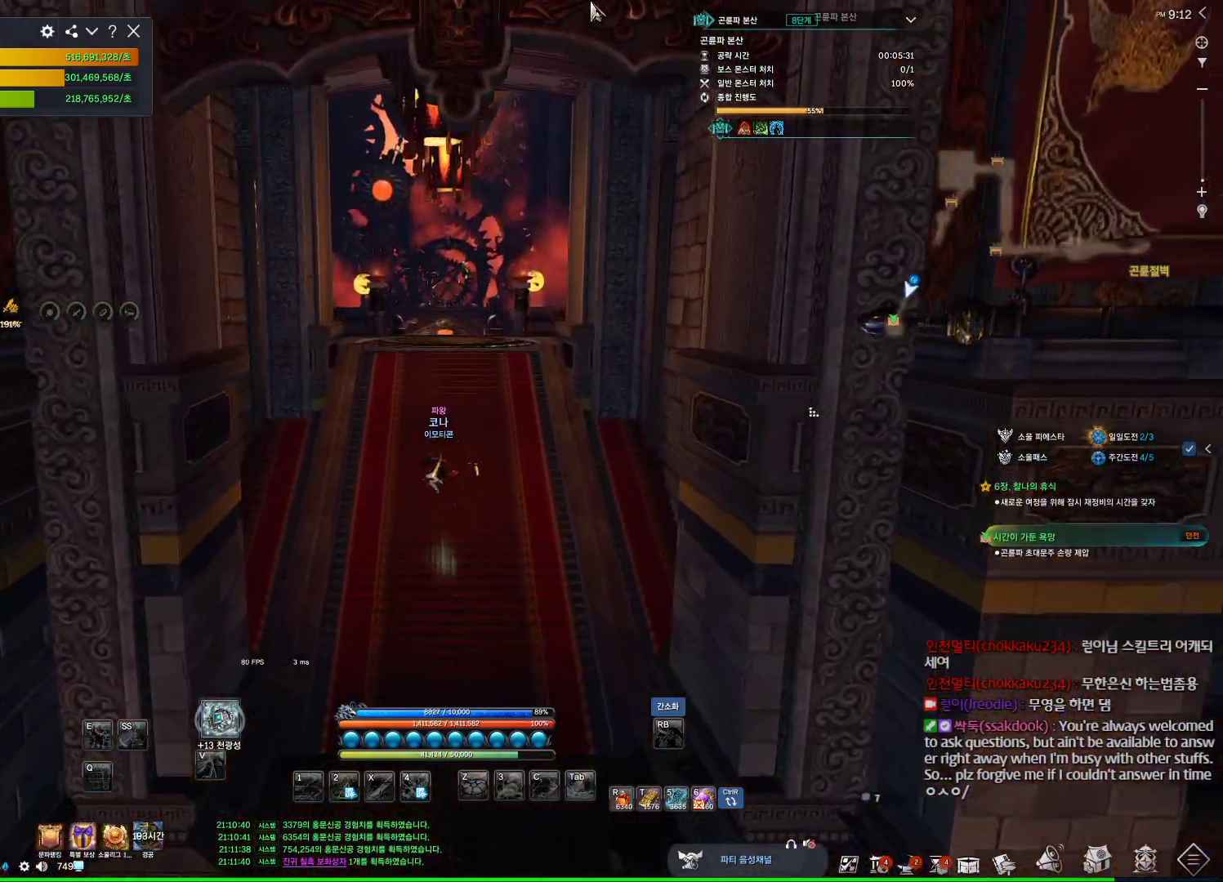
{"keys": ["alt", "w"], "mouse": ["left", "right"], "events": [[134, "mouse_left", "down"], [134, "mouse_right", "down"], [267, "mouse_left", "up"], [267, "mouse_right", "up"], [334, "mouse_left", "down"], [334, "mouse_right", "down"], [467, "mouse_left", "up"], [467, "mouse_right", "up"], [500, "mouse_left", "down"], [500, "mouse_right", "down"]]}
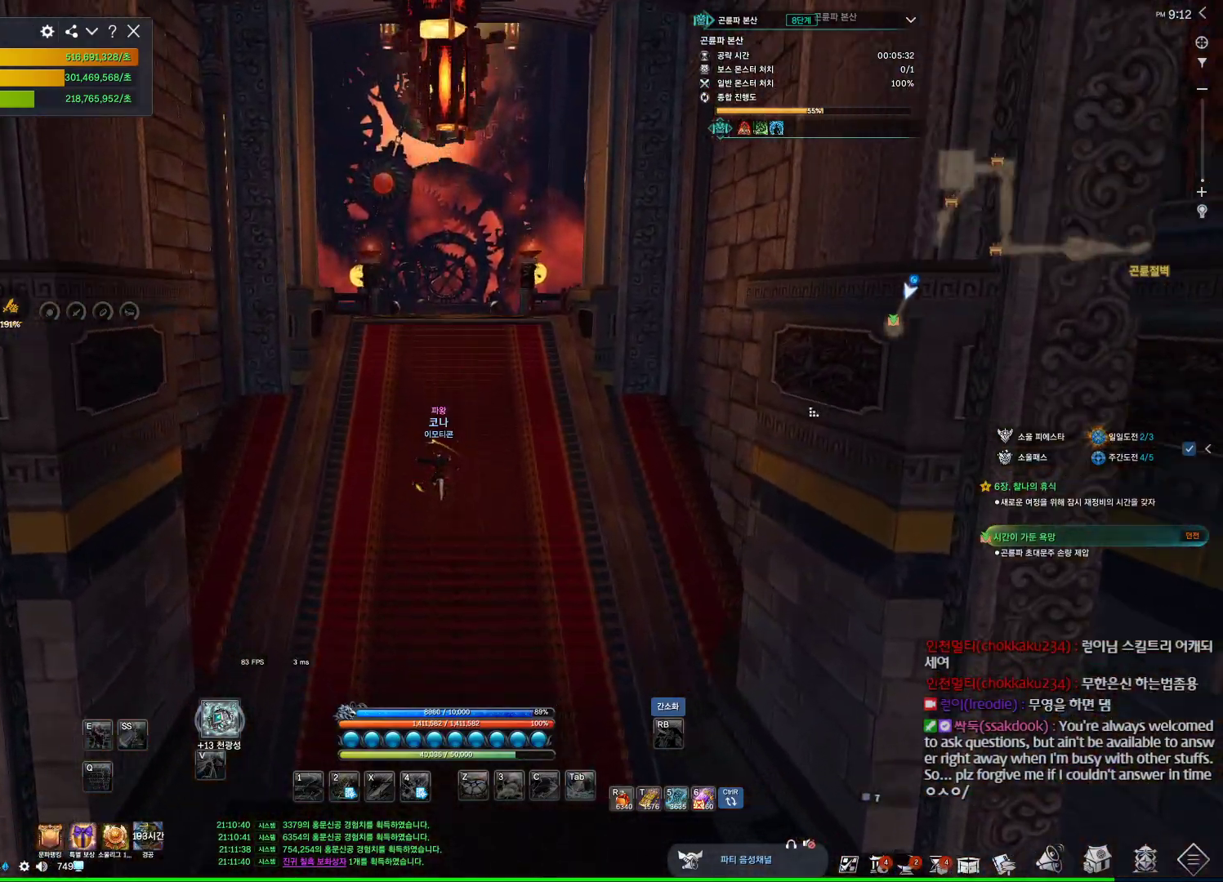
{"keys": ["space", "w"], "mouse": ["mb4"], "events": [[100, "mouse_left", "up"], [134, "mouse_right", "up"], [234, "alt", "up"], [434, "space", "down"], [500, "mouse_mb4", "down"]]}
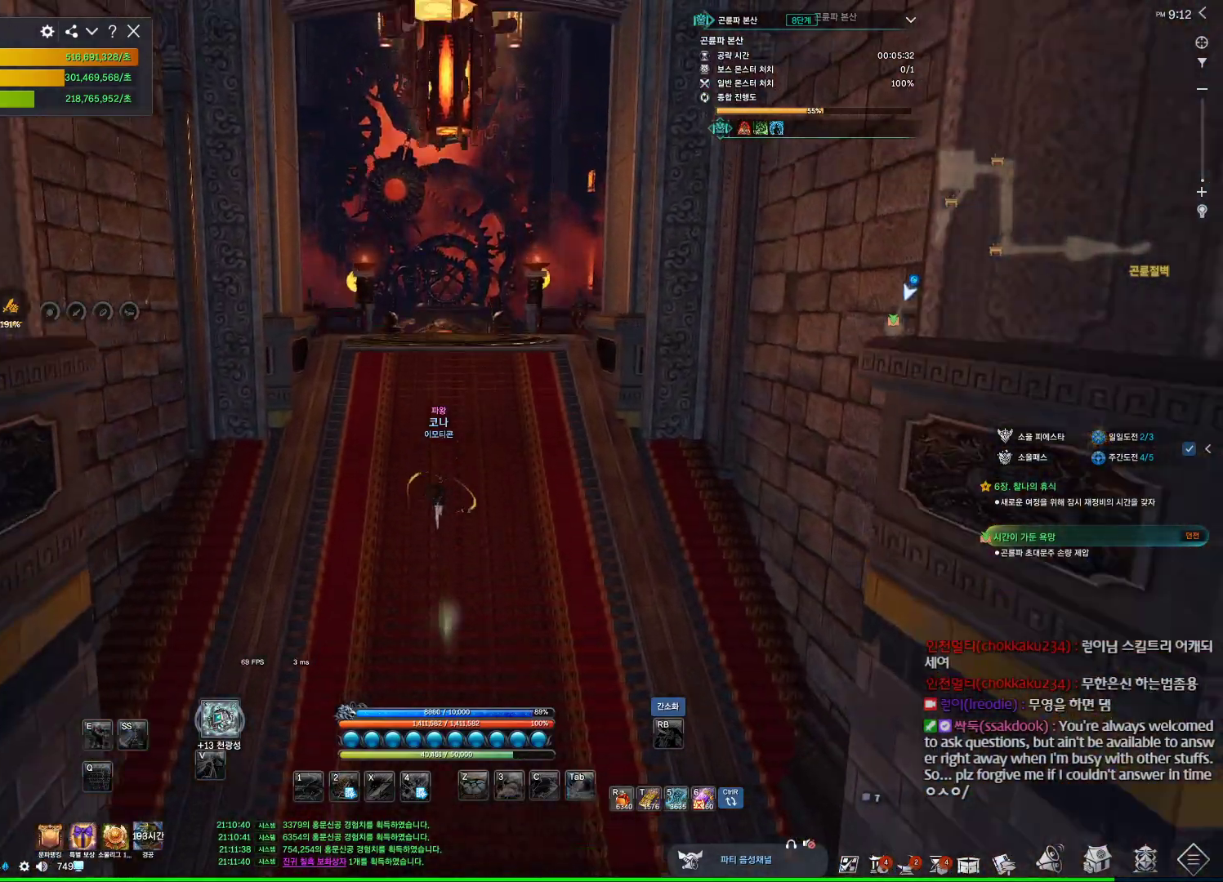
{"keys": ["alt", "d", "w"], "mouse": [], "events": [[34, "mouse_mb4", "up"], [67, "space", "up"], [167, "mouse_mb4", "down"], [200, "mouse_mb4", "up"], [300, "alt", "down"], [367, "mouse_mb4", "down"], [434, "d", "down"], [434, "mouse_mb4", "up"]]}
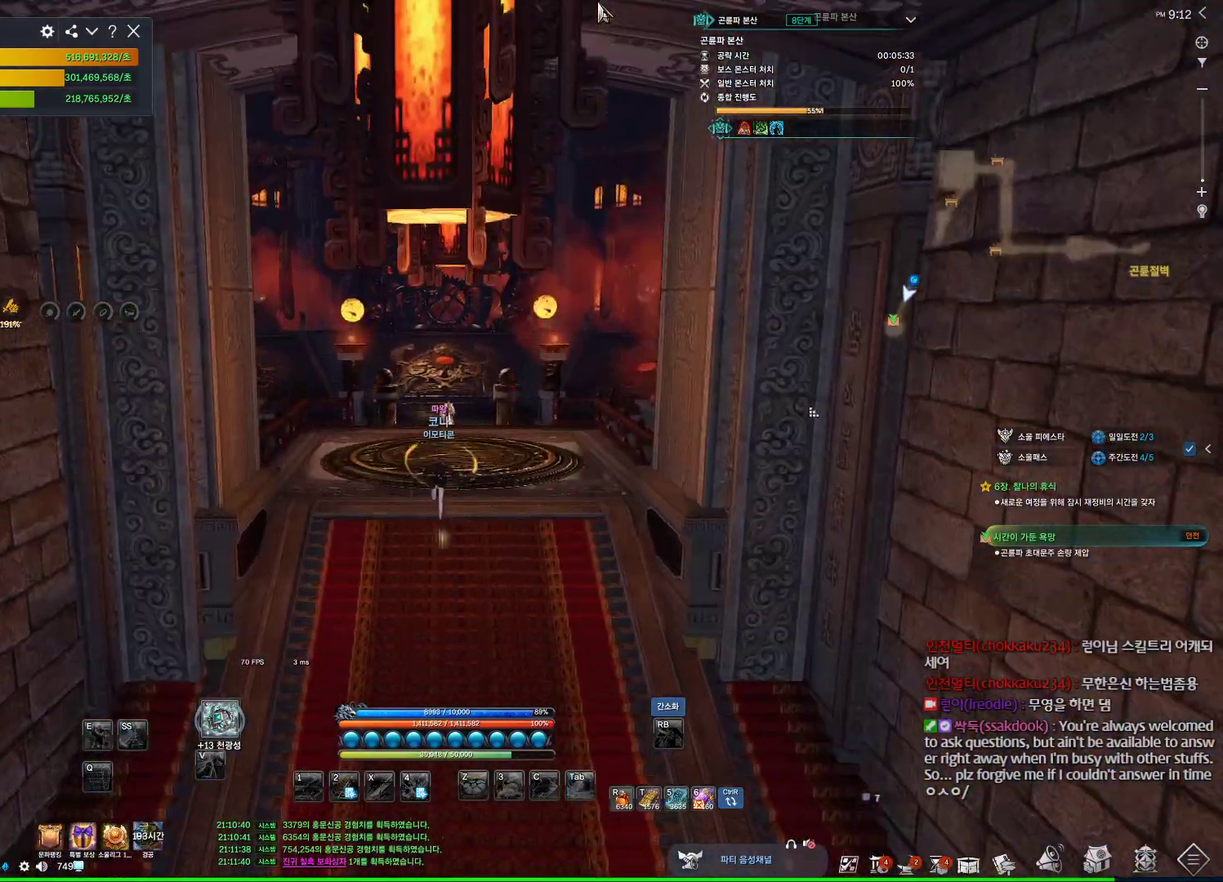
{"keys": ["alt", "w"], "mouse": ["right"], "events": [[100, "d", "up"], [267, "mouse_right", "down"], [300, "mouse_left", "down"], [434, "mouse_left", "up"], [434, "mouse_right", "up"], [467, "mouse_right", "down"]]}
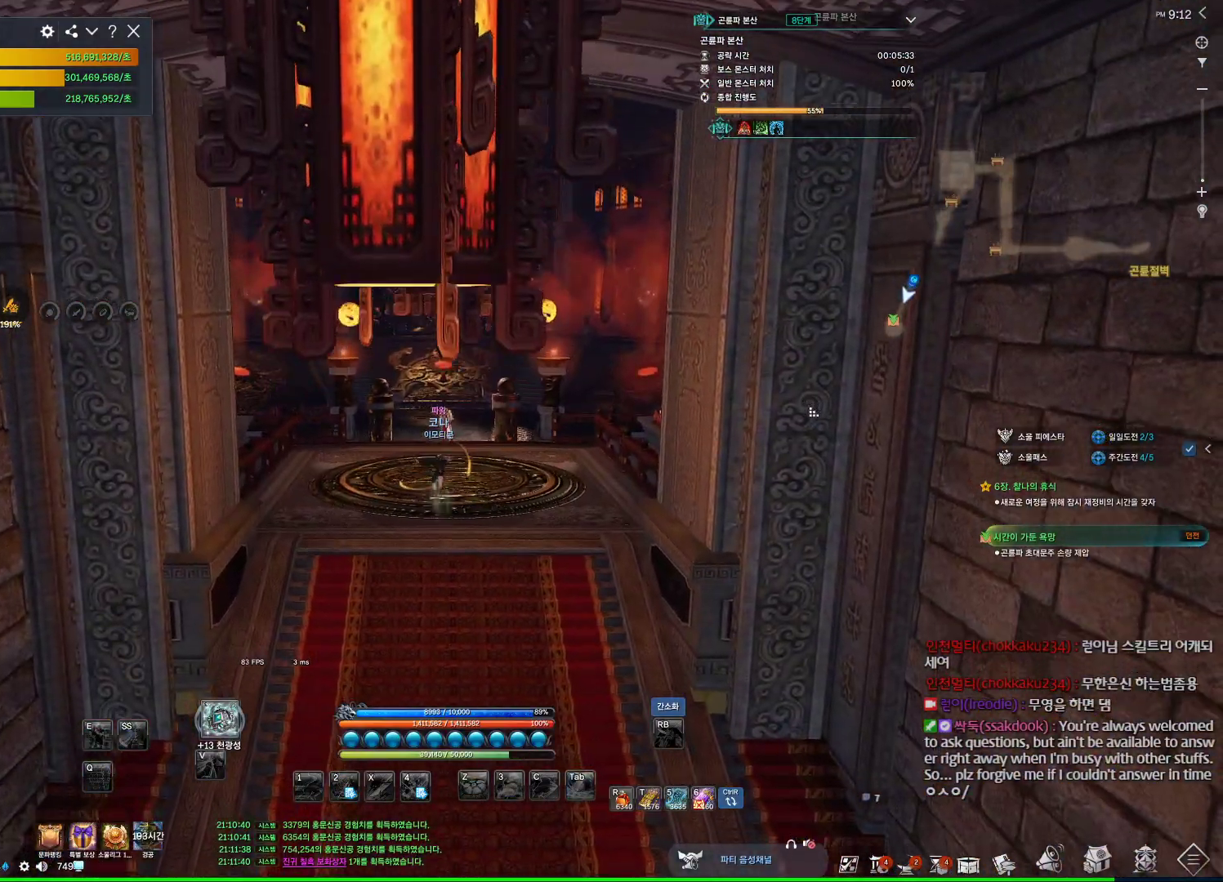
{"keys": ["w"], "mouse": [], "events": [[67, "mouse_right", "up"], [100, "alt", "up"], [300, "space", "down"], [434, "space", "up"]]}
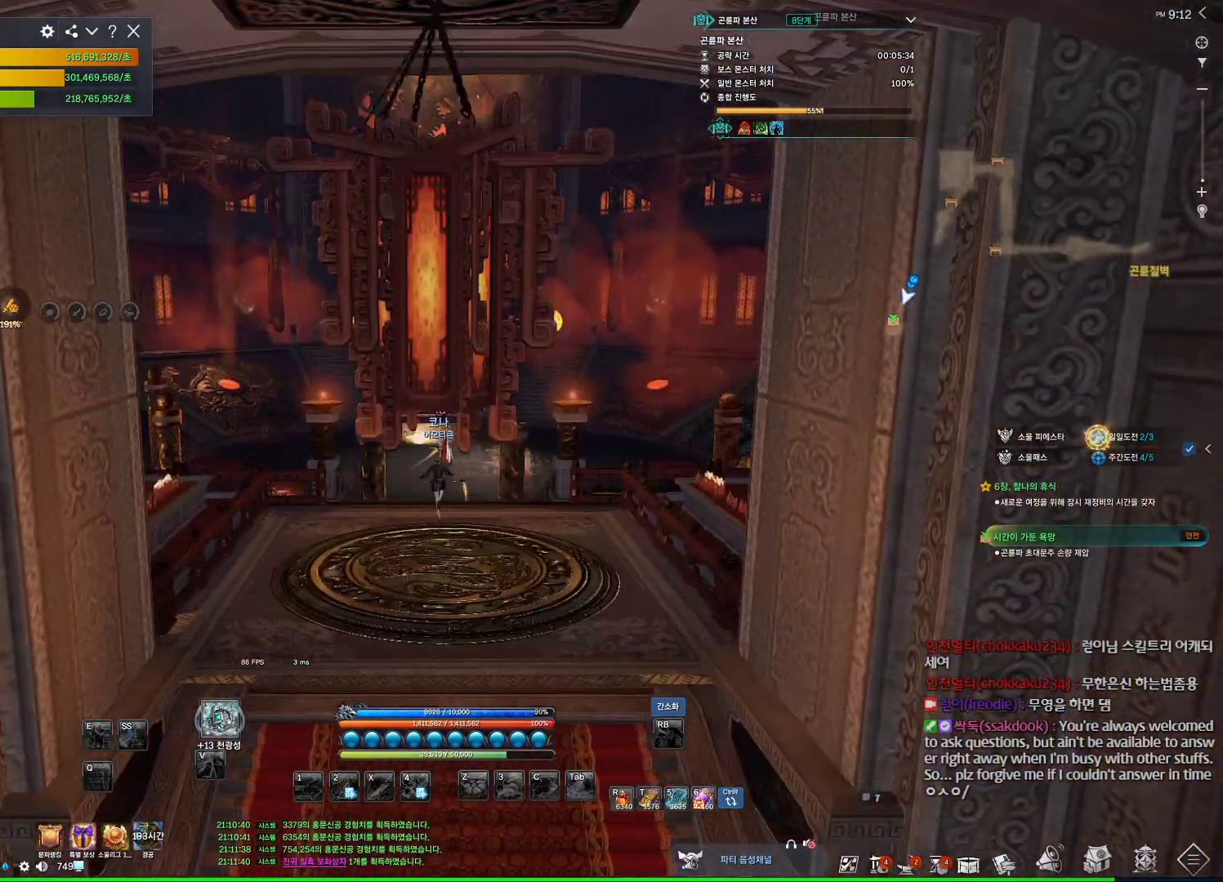
{"keys": [], "mouse": [], "events": [[300, "space", "down"], [300, "w", "up"], [400, "space", "up"]]}
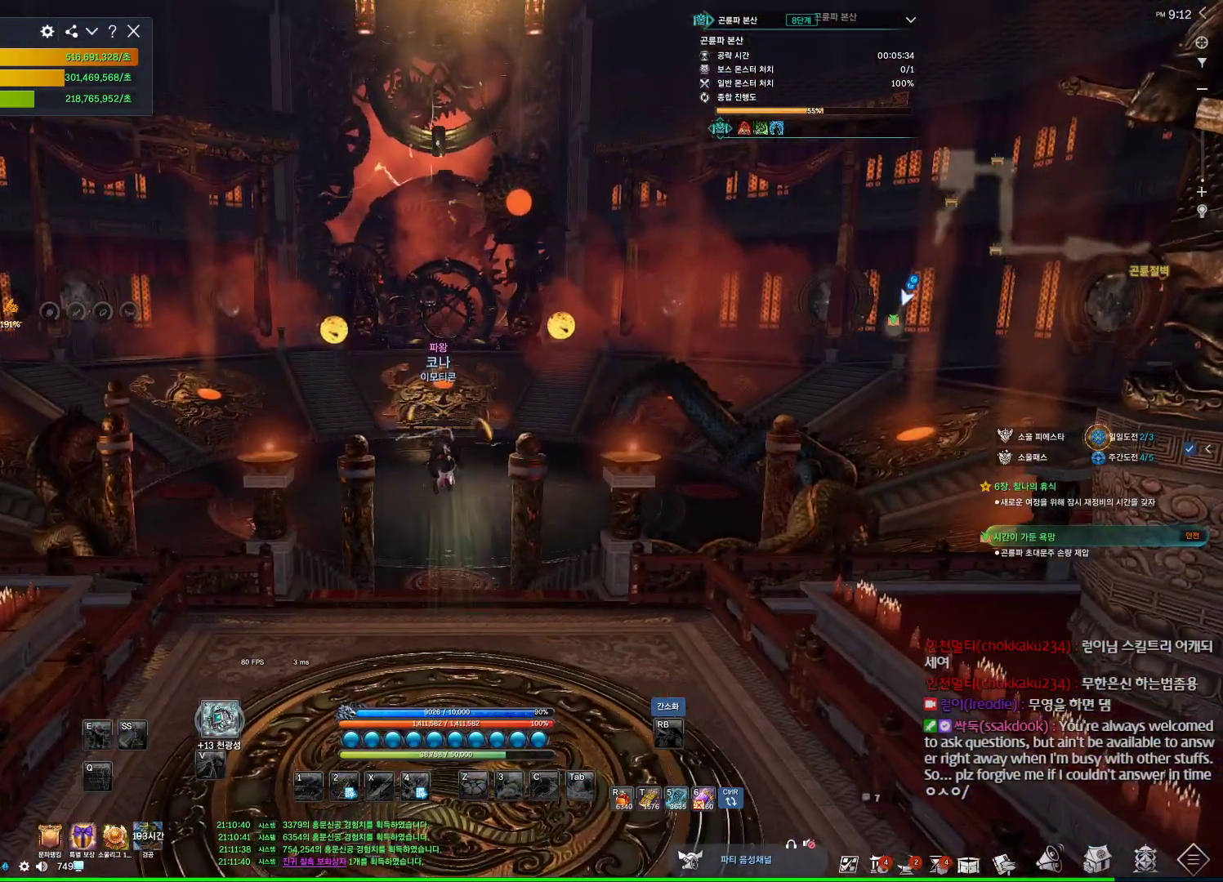
{"keys": [], "mouse": [], "events": []}
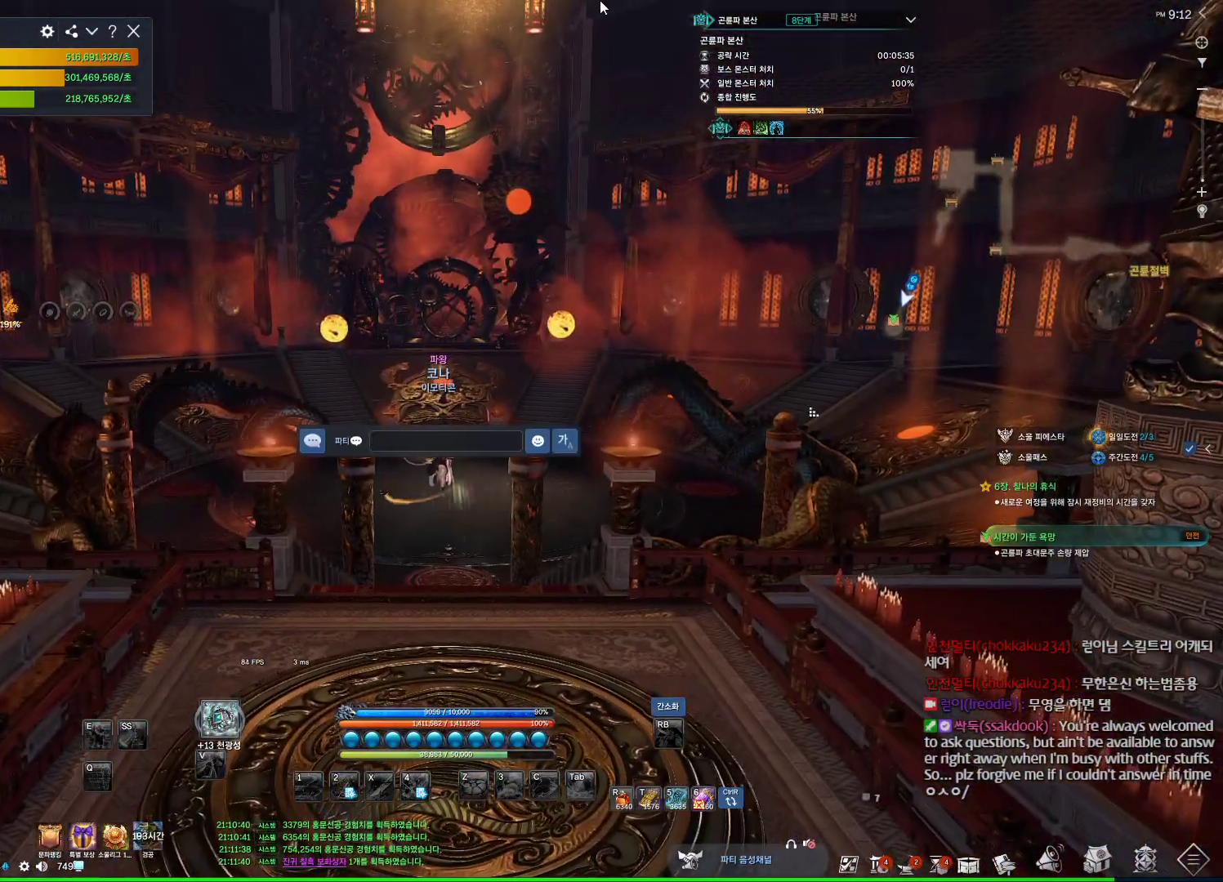
{"keys": ["f"], "mouse": [], "events": [[67, "e", "down"], [134, "e", "up"], [234, "e", "down"], [334, "e", "up"], [334, "m", "down"], [434, "f", "down"], [434, "m", "up"]]}
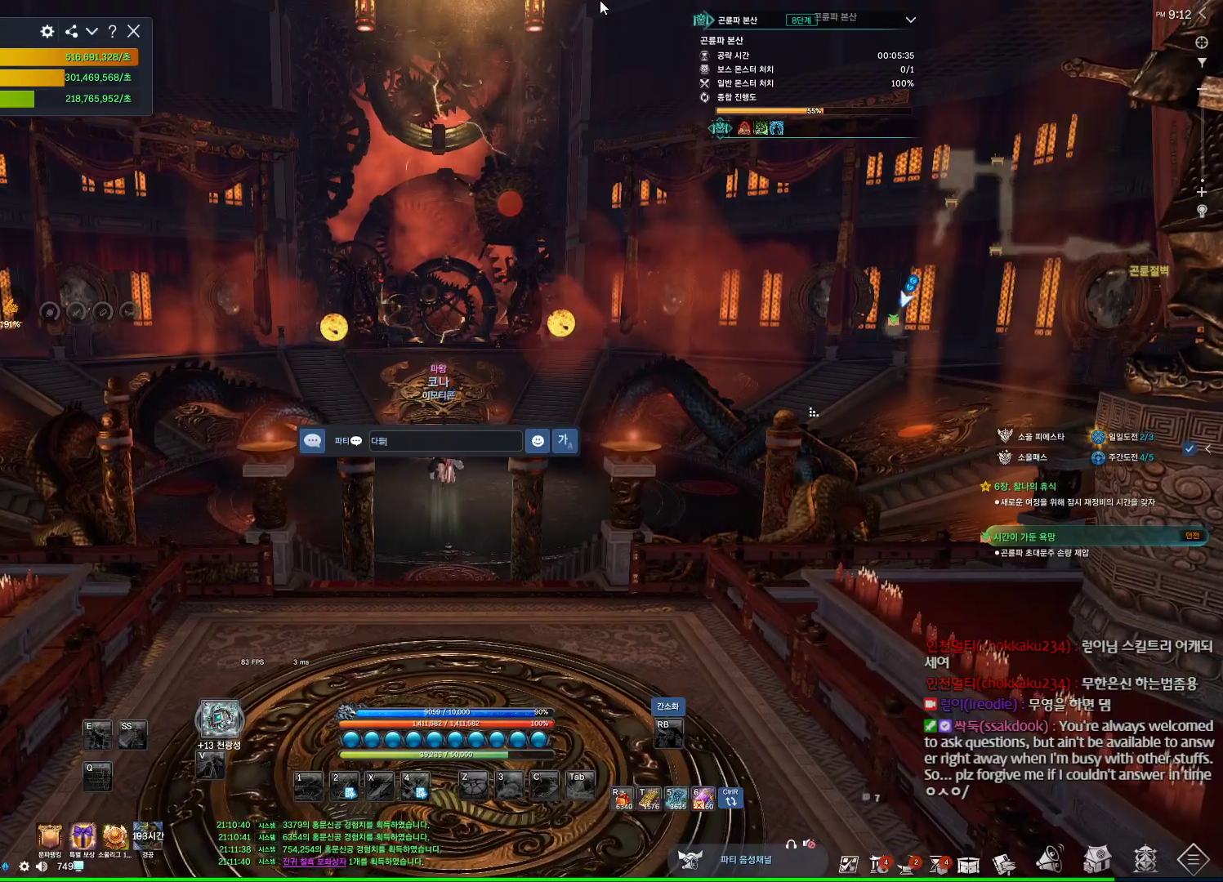
{"keys": ["space"], "mouse": [], "events": [[34, "f", "up"], [34, "space", "down"], [134, "space", "up"], [167, "z", "down"], [300, "z", "up"], [367, "d", "down"], [434, "d", "up"], [434, "space", "down"]]}
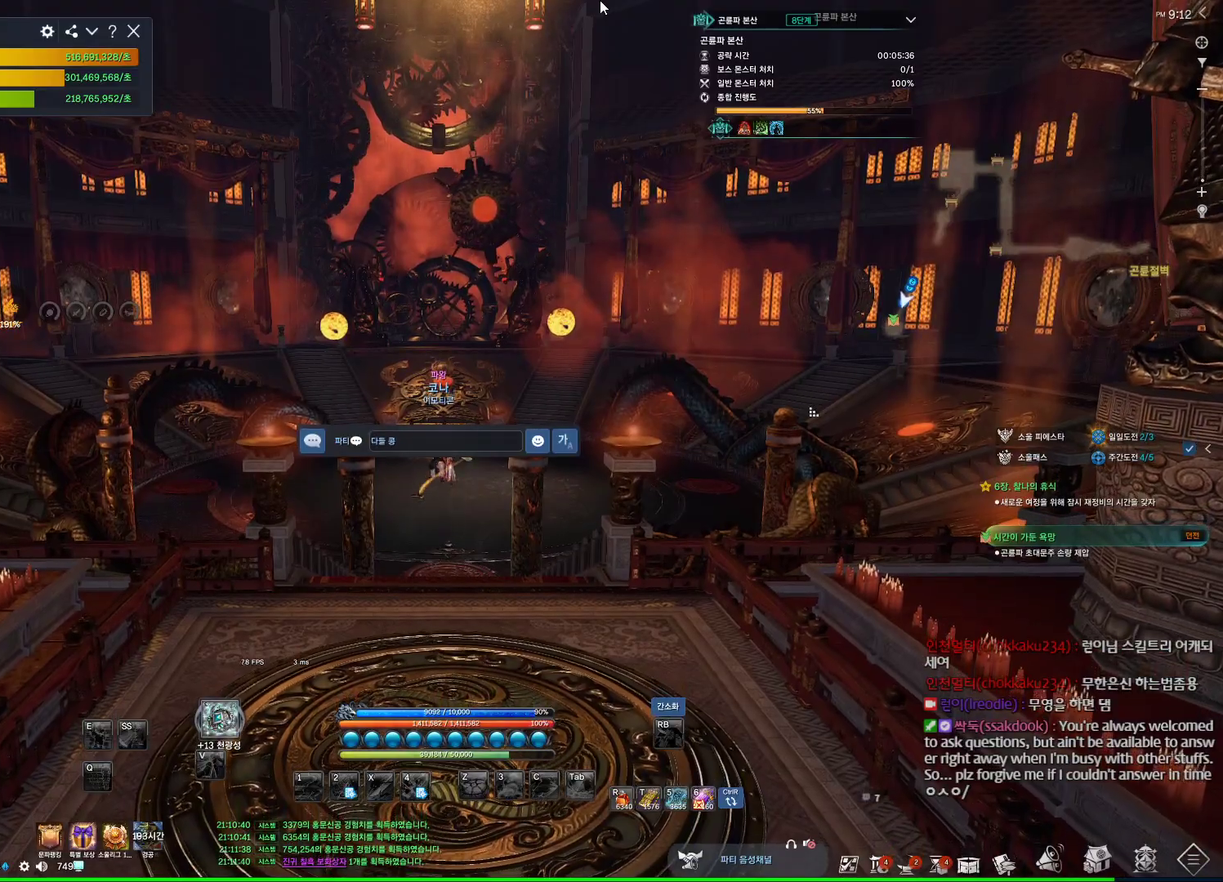
{"keys": ["r"], "mouse": [], "events": [[34, "d", "down"], [34, "space", "up"], [167, "d", "up"], [400, "r", "down"]]}
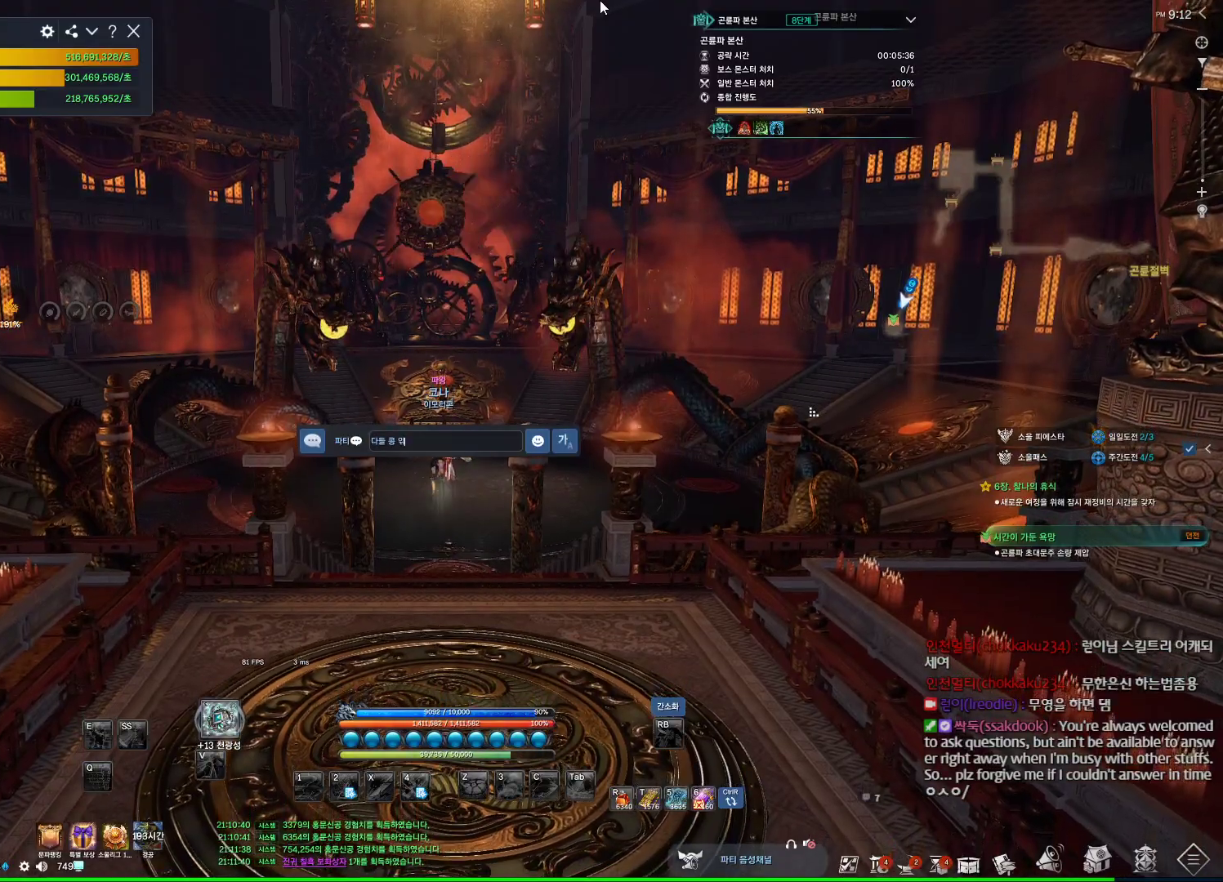
{"keys": [], "mouse": [], "events": [[67, "r", "up"], [167, "r", "down"], [234, "r", "up"]]}